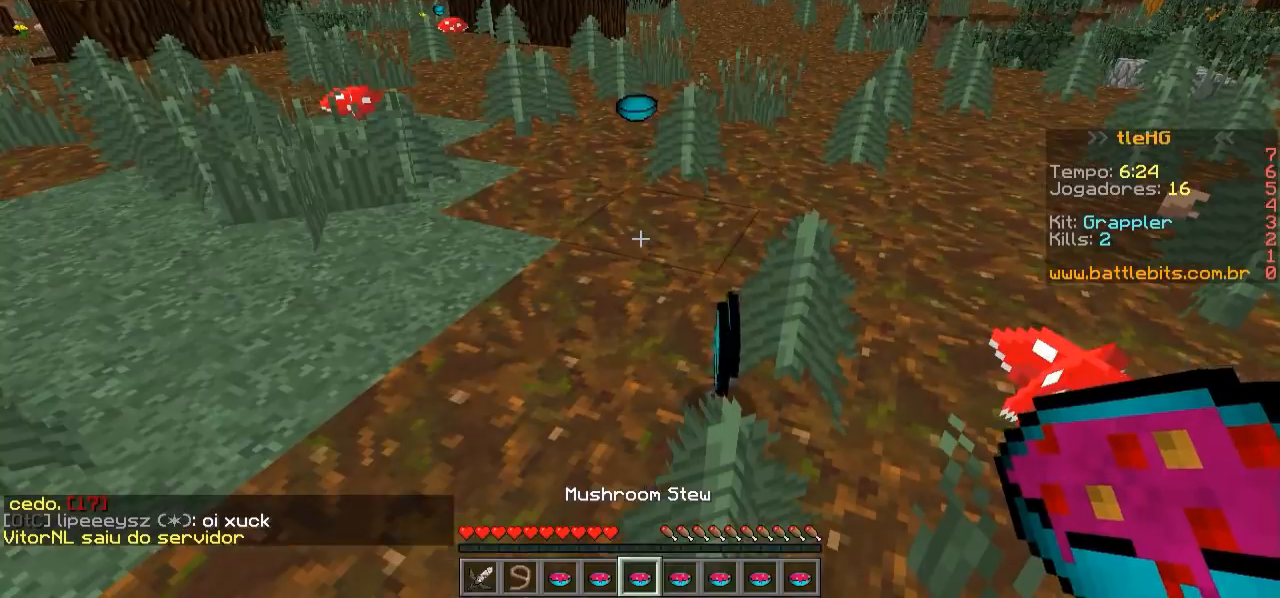
Gameplay with keyboard; each line is a JSON object with the keys held at the frame after it. "events" lists presses ("down") and releases ("up") of "a", "d", "s" and "w" between this image and that frame as [ms after this image, input, new state], when the widget could be followed in between. No other keys are recorded. Mouse input is not recorded.
{"keys": ["w"], "events": [[117, "w", "down"]]}
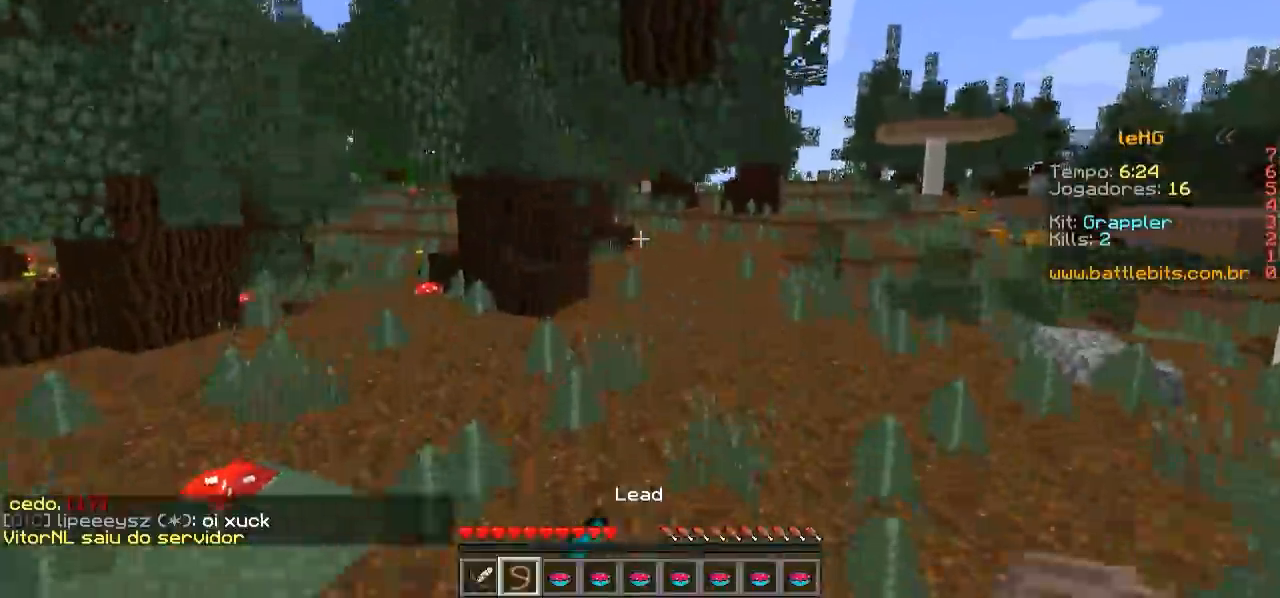
{"keys": ["w"], "events": []}
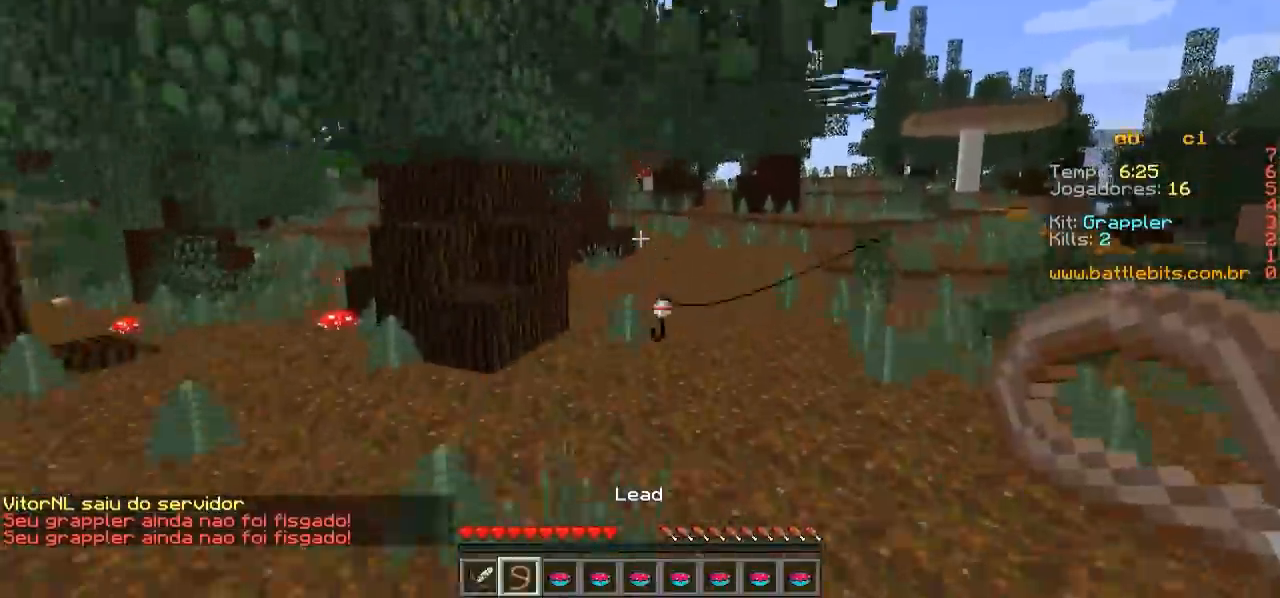
{"keys": ["w"], "events": []}
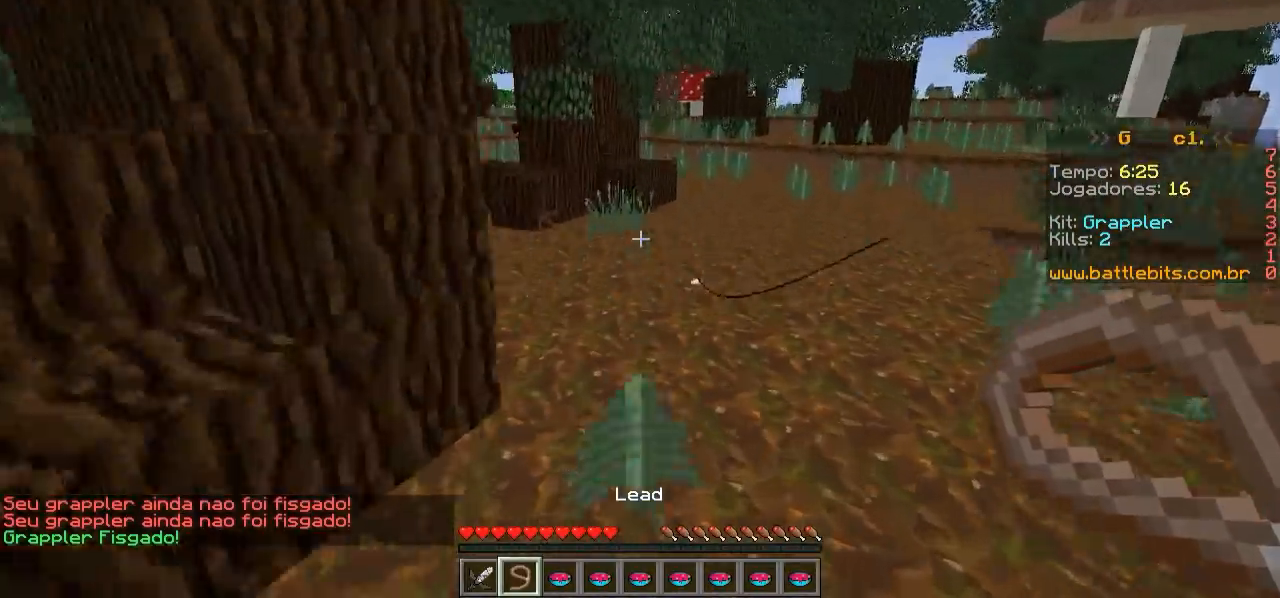
{"keys": ["a", "w"], "events": [[350, "a", "down"]]}
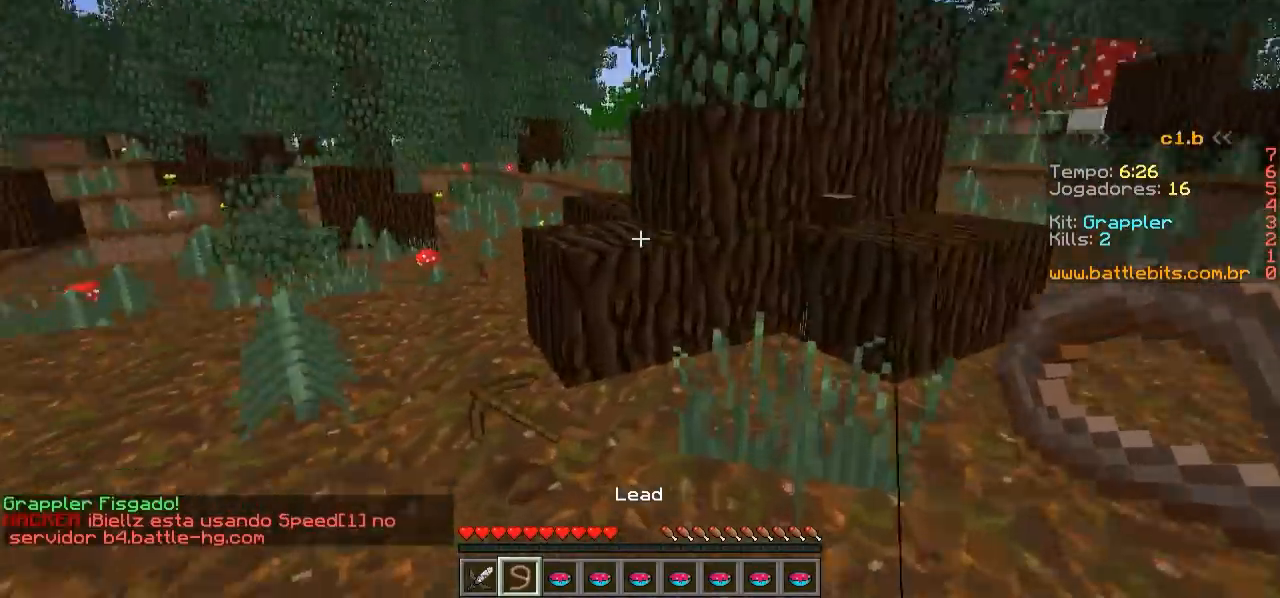
{"keys": ["a", "w"], "events": []}
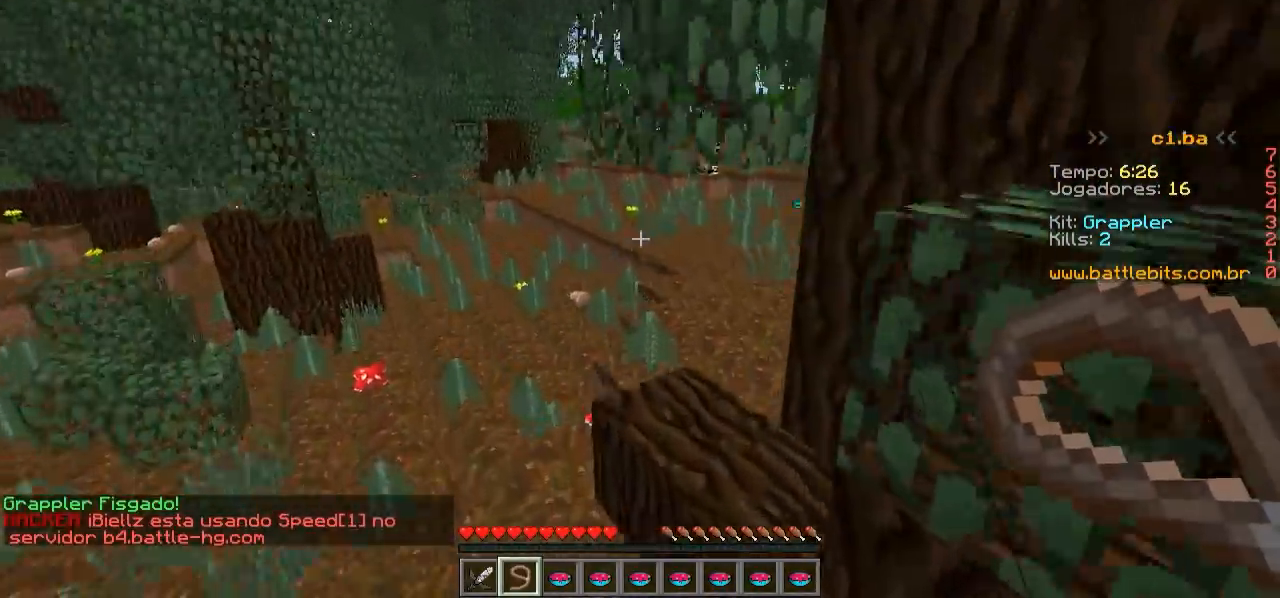
{"keys": ["a", "w"], "events": []}
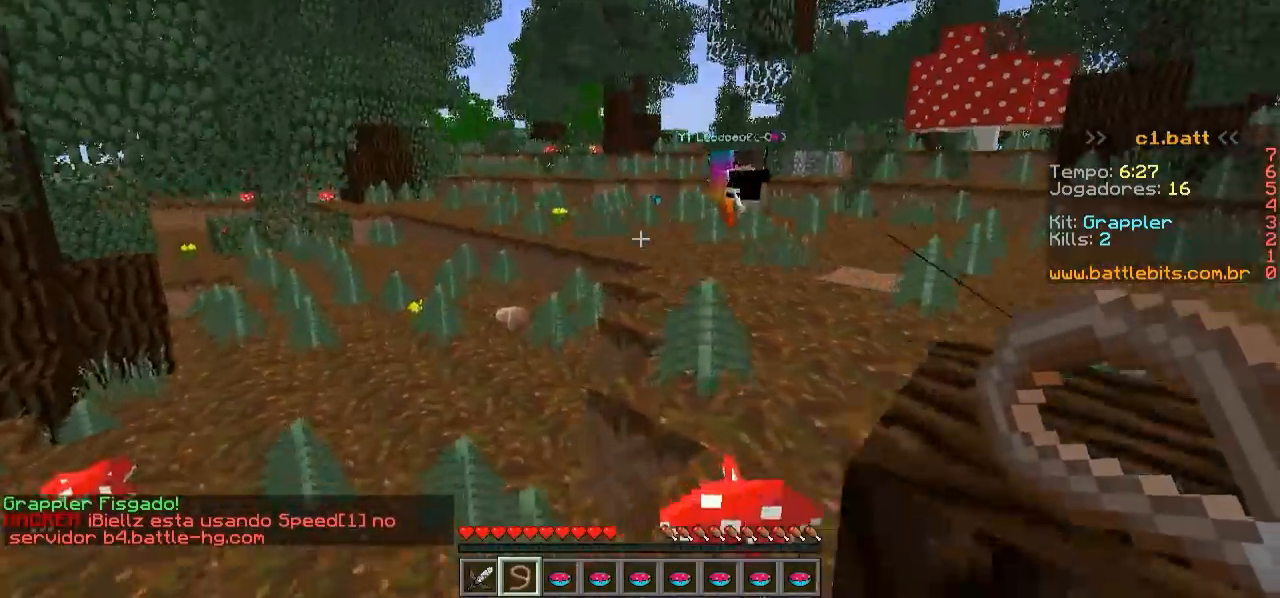
{"keys": ["w"], "events": [[50, "a", "up"]]}
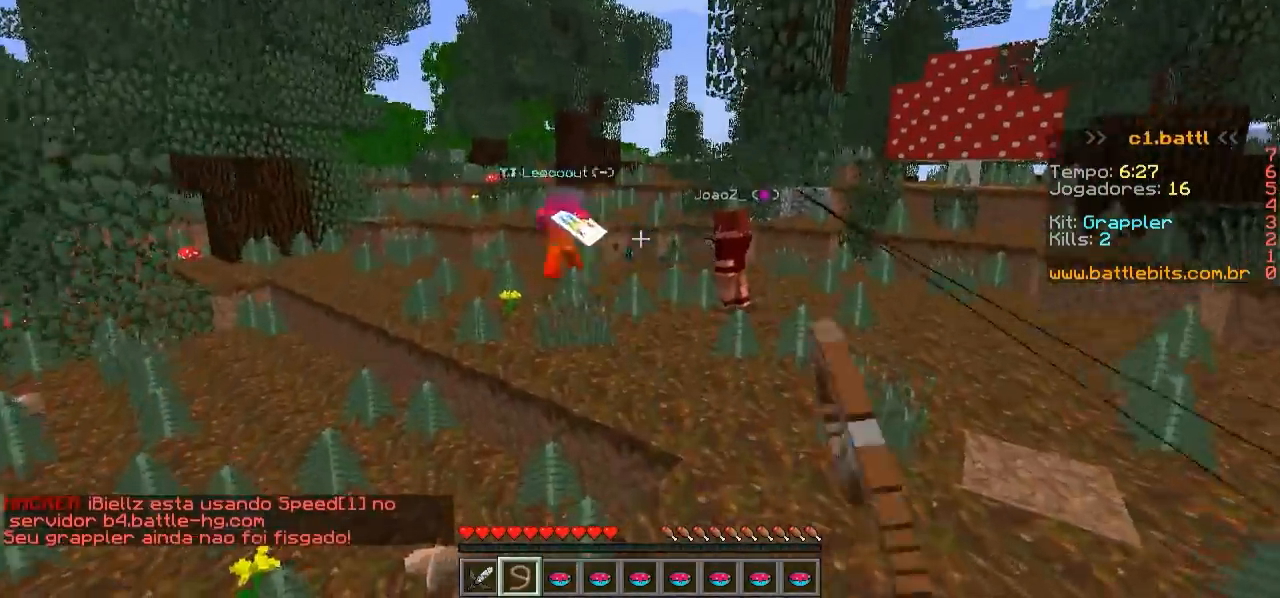
{"keys": ["w"], "events": []}
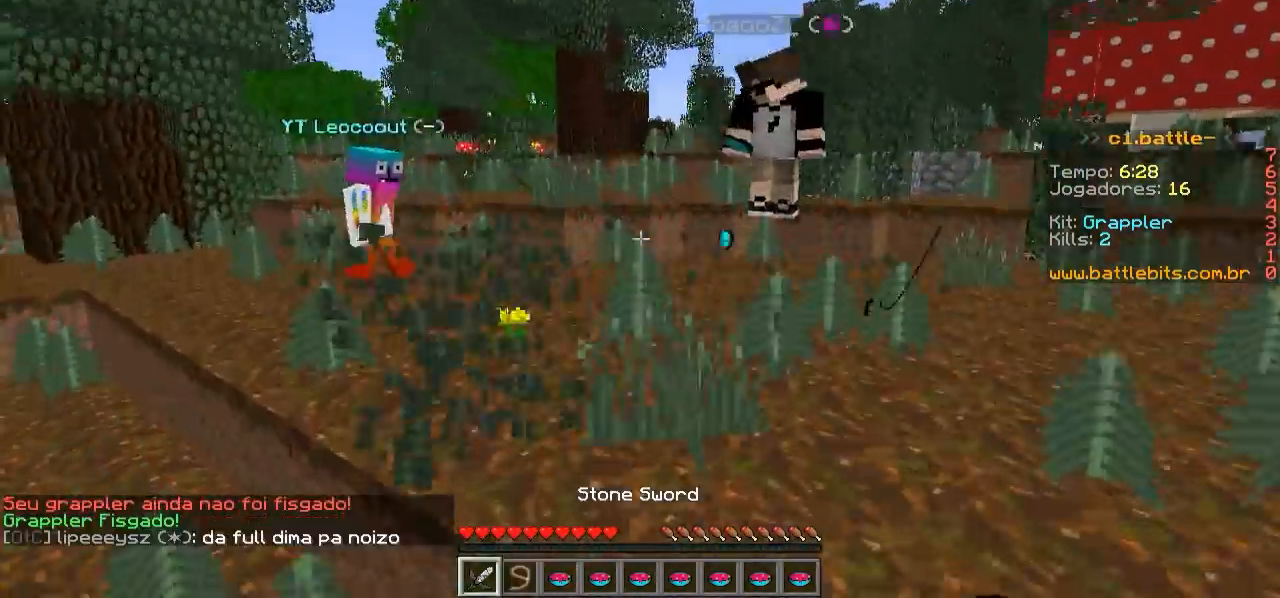
{"keys": ["w"], "events": []}
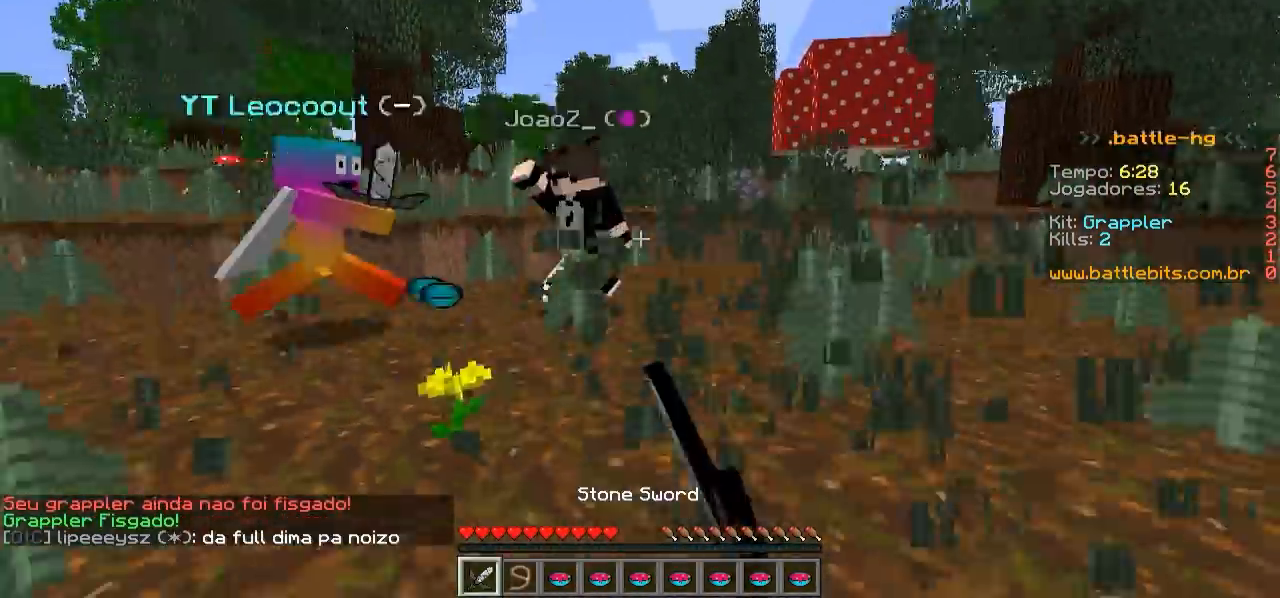
{"keys": ["w"], "events": [[350, "d", "down"], [500, "d", "up"]]}
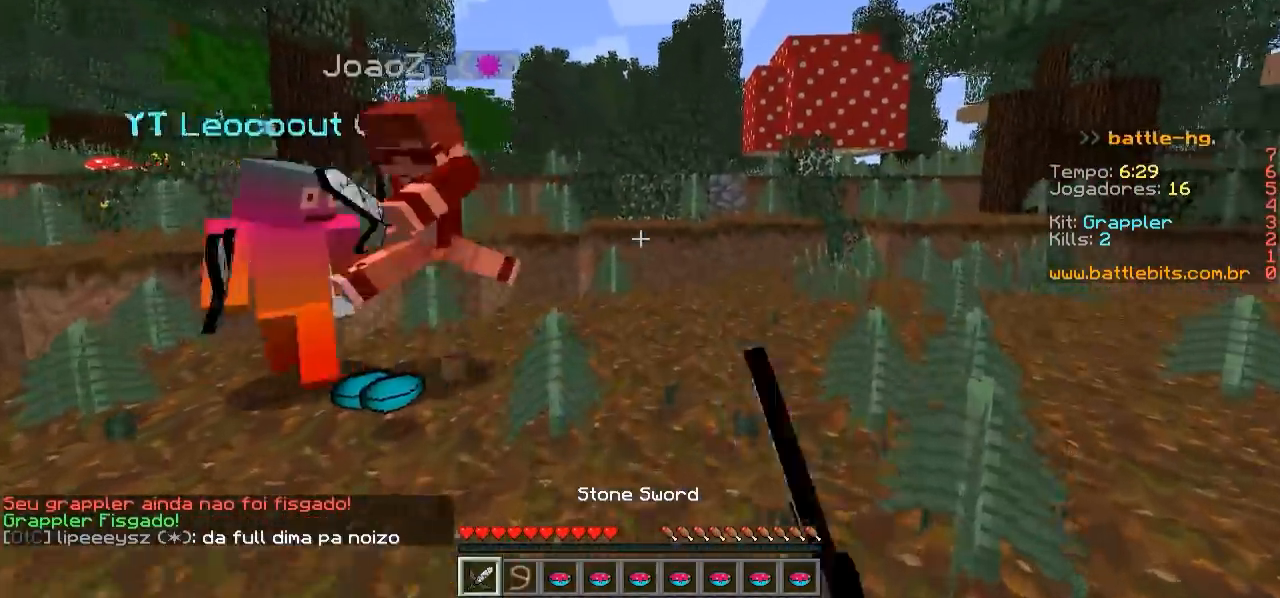
{"keys": ["w"], "events": [[250, "a", "down"], [350, "a", "up"]]}
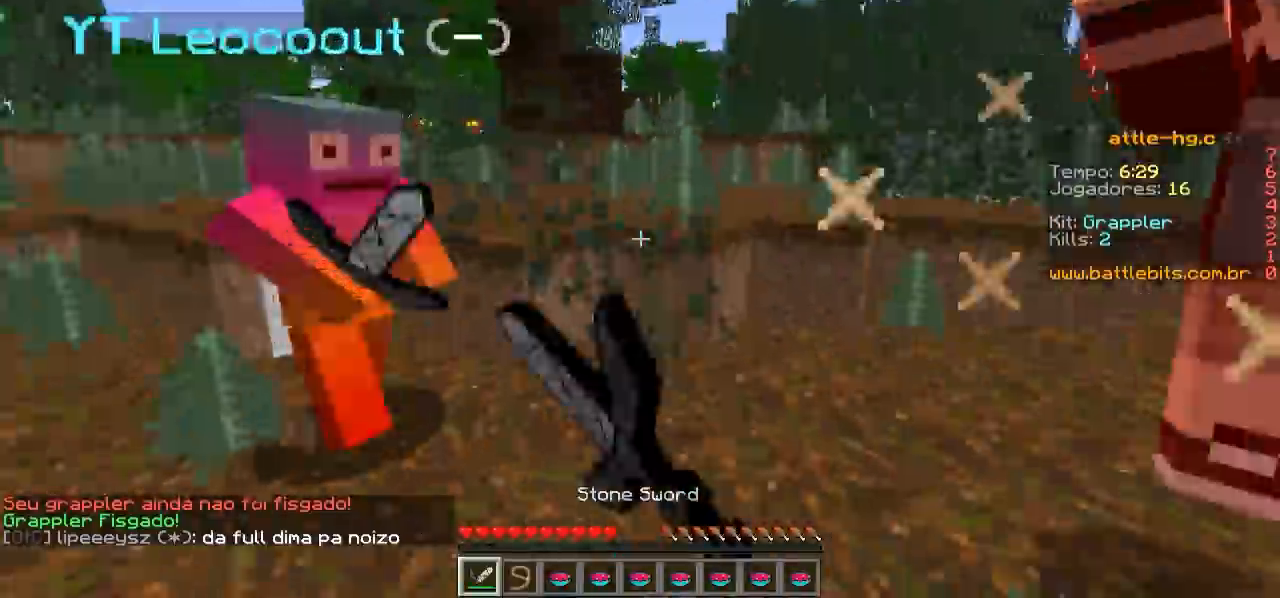
{"keys": ["d", "w"], "events": [[50, "d", "down"], [50, "w", "up"], [200, "w", "down"], [250, "w", "up"], [350, "w", "down"]]}
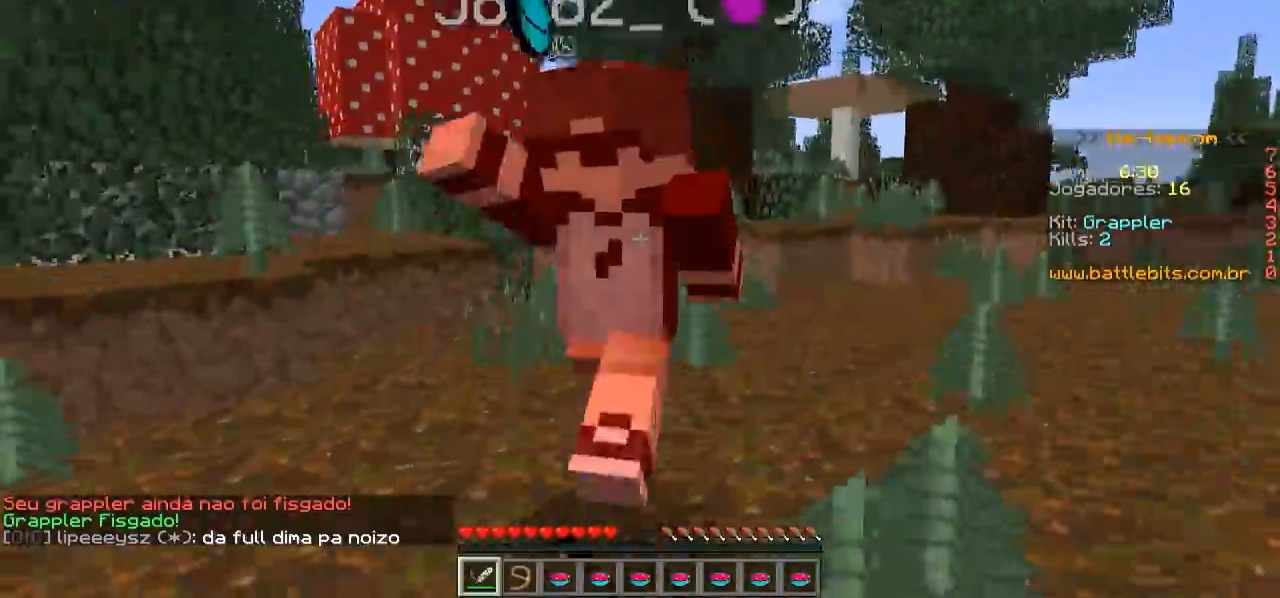
{"keys": ["d"], "events": [[100, "w", "up"], [250, "w", "down"], [350, "d", "up"], [450, "d", "down"], [467, "w", "up"]]}
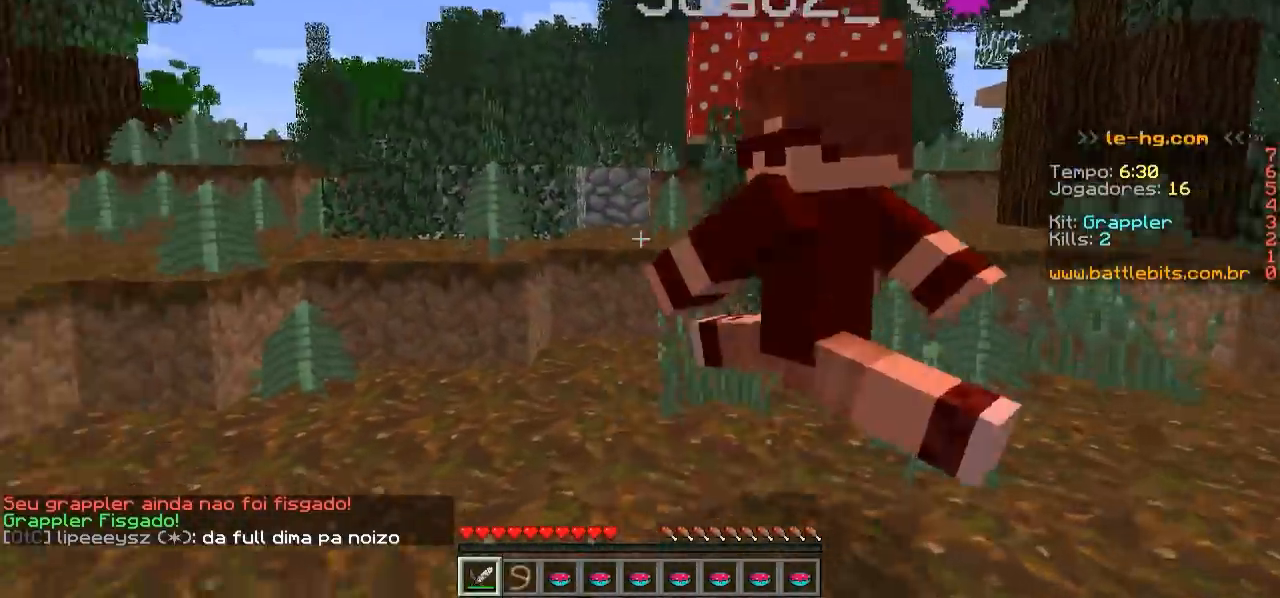
{"keys": ["w"], "events": [[50, "w", "down"], [250, "d", "up"]]}
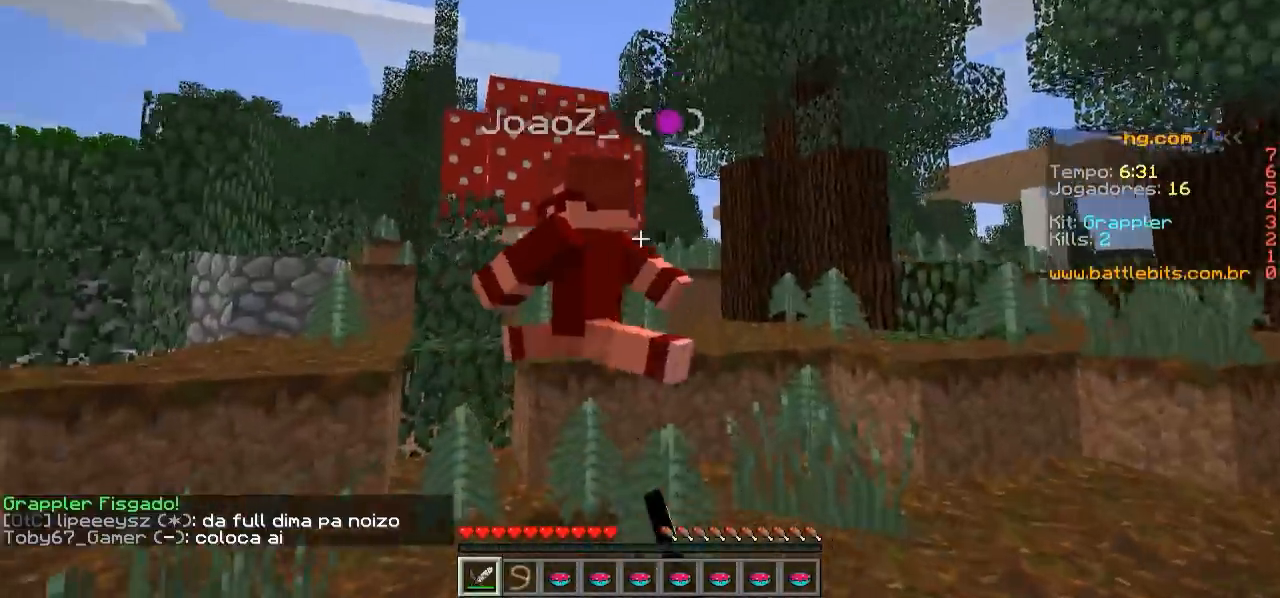
{"keys": ["d"], "events": [[250, "d", "down"], [300, "w", "up"]]}
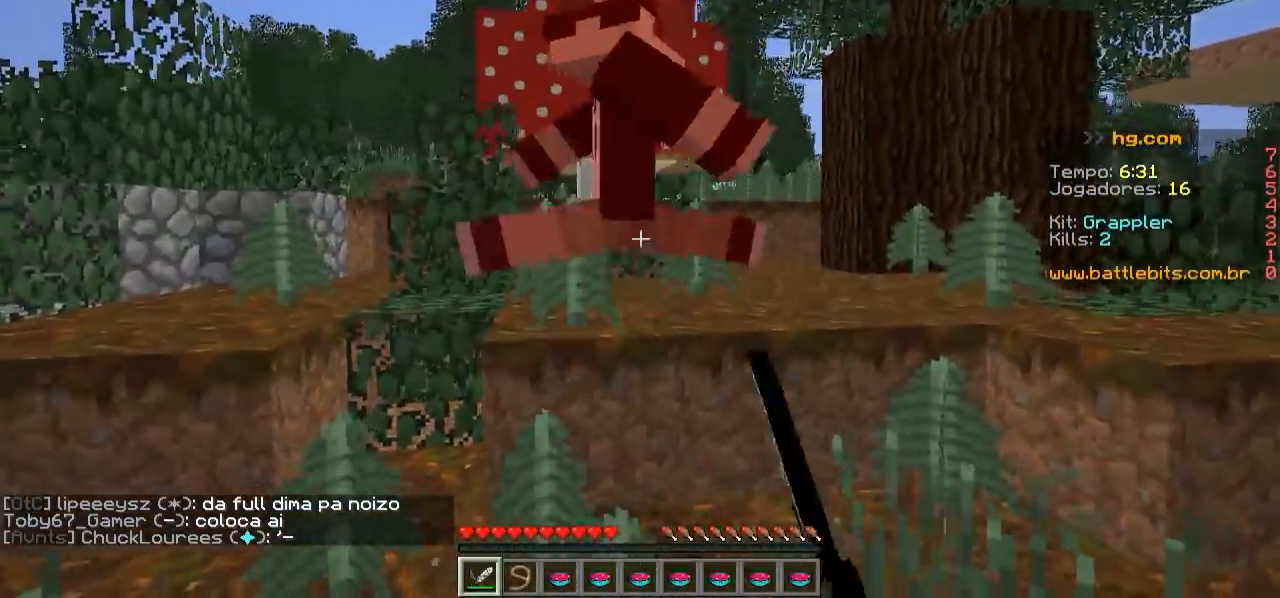
{"keys": ["d"], "events": [[150, "w", "down"], [250, "w", "up"]]}
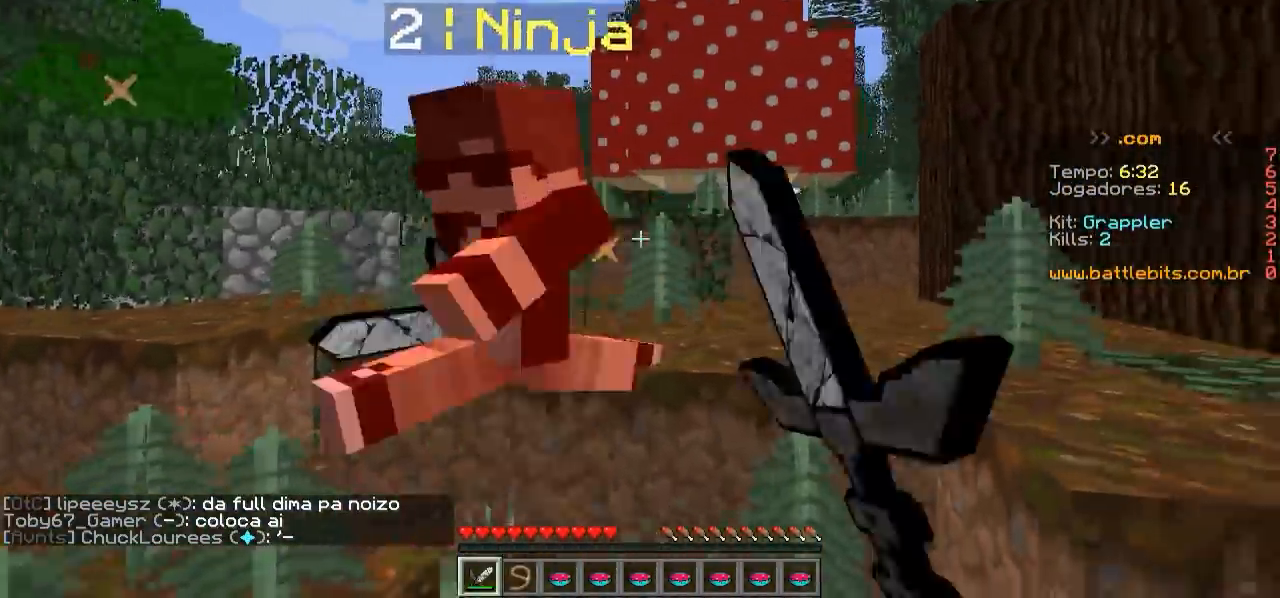
{"keys": ["w"], "events": [[100, "d", "up"], [150, "a", "down"], [350, "w", "down"], [400, "a", "up"]]}
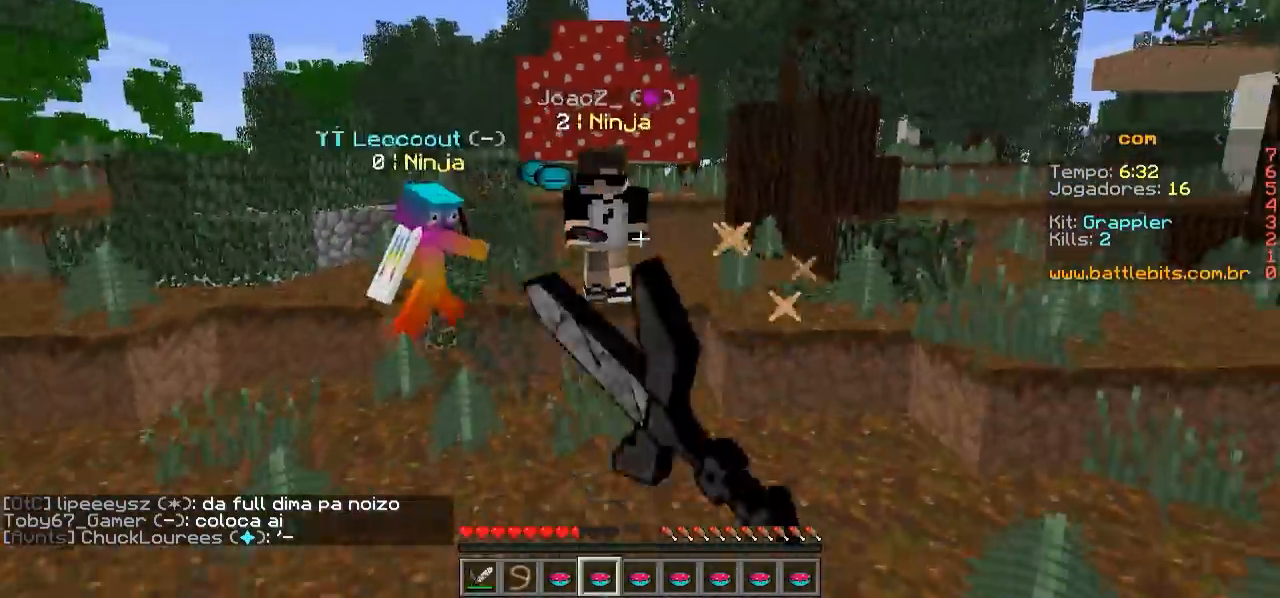
{"keys": ["w"], "events": []}
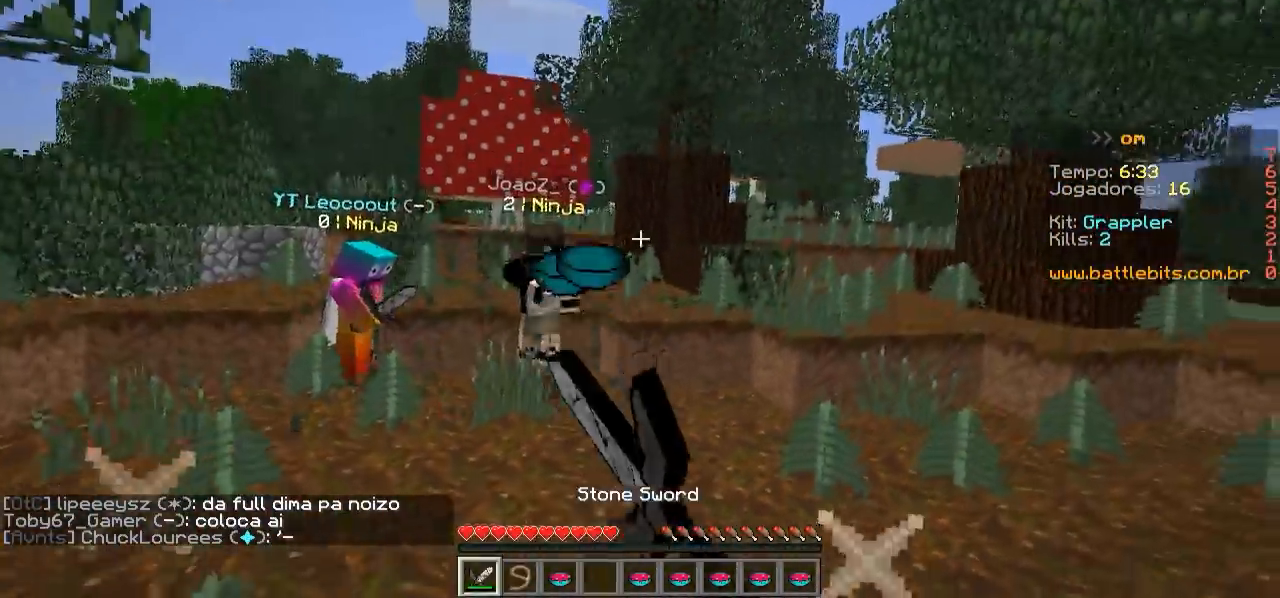
{"keys": ["w"], "events": []}
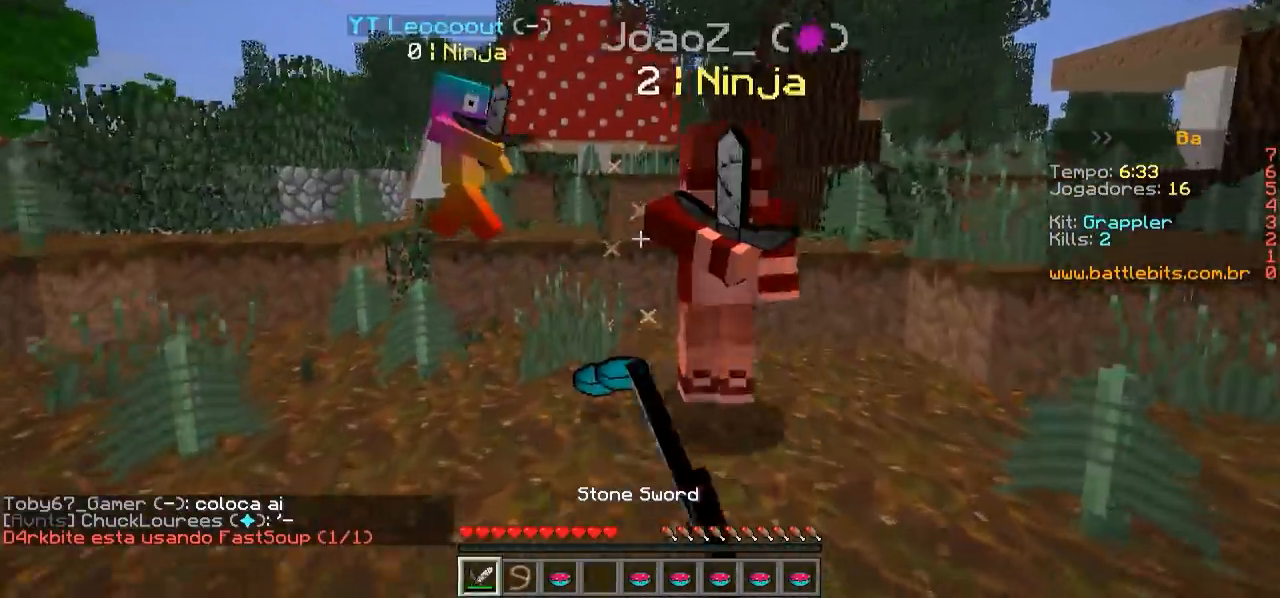
{"keys": ["w"], "events": [[217, "w", "up"], [250, "d", "down"], [450, "w", "down"], [500, "d", "up"]]}
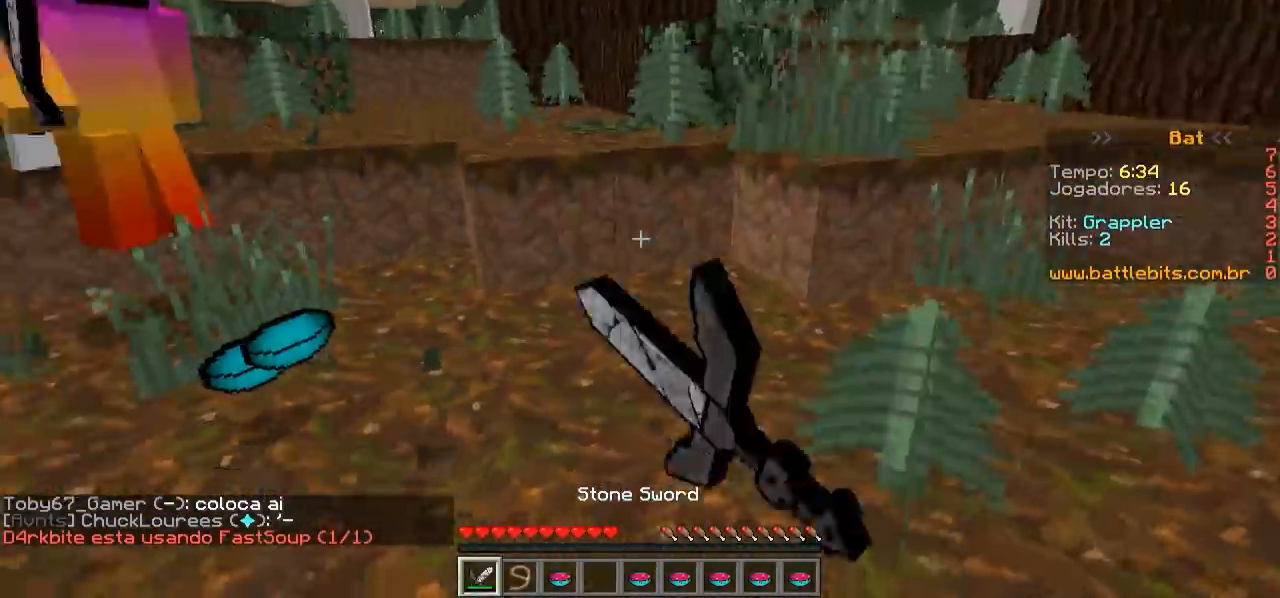
{"keys": ["d", "w"], "events": [[250, "d", "down"], [250, "w", "up"], [400, "w", "down"]]}
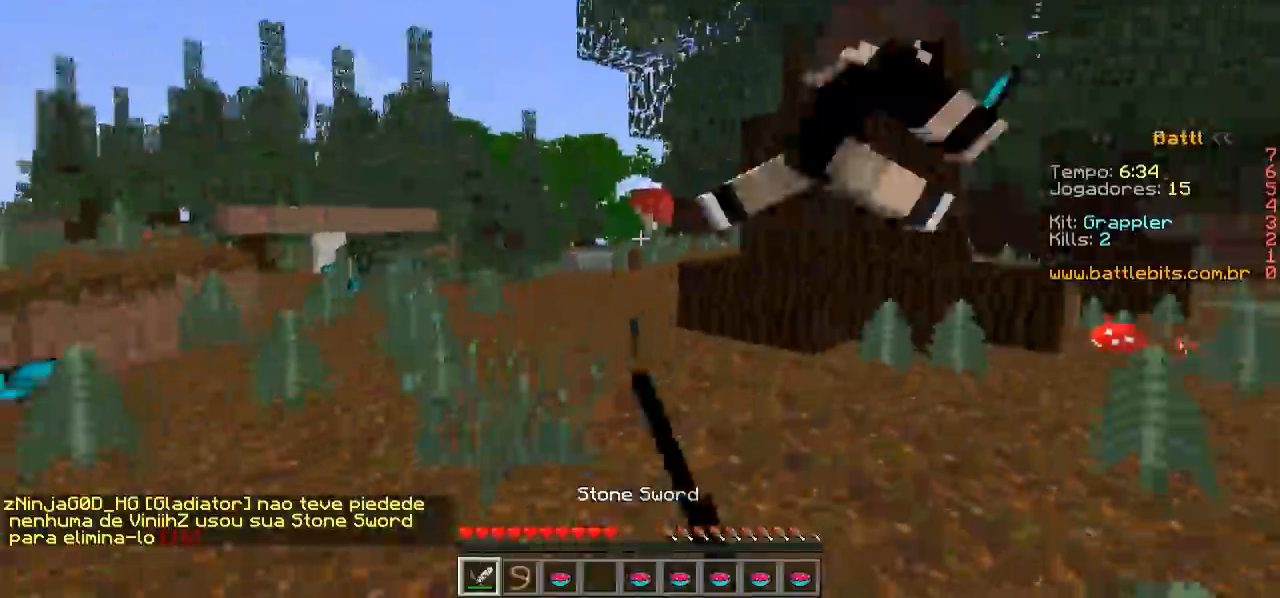
{"keys": ["a", "d", "w"], "events": [[200, "d", "up"], [350, "w", "up"], [400, "d", "down"], [500, "a", "down"], [500, "w", "down"]]}
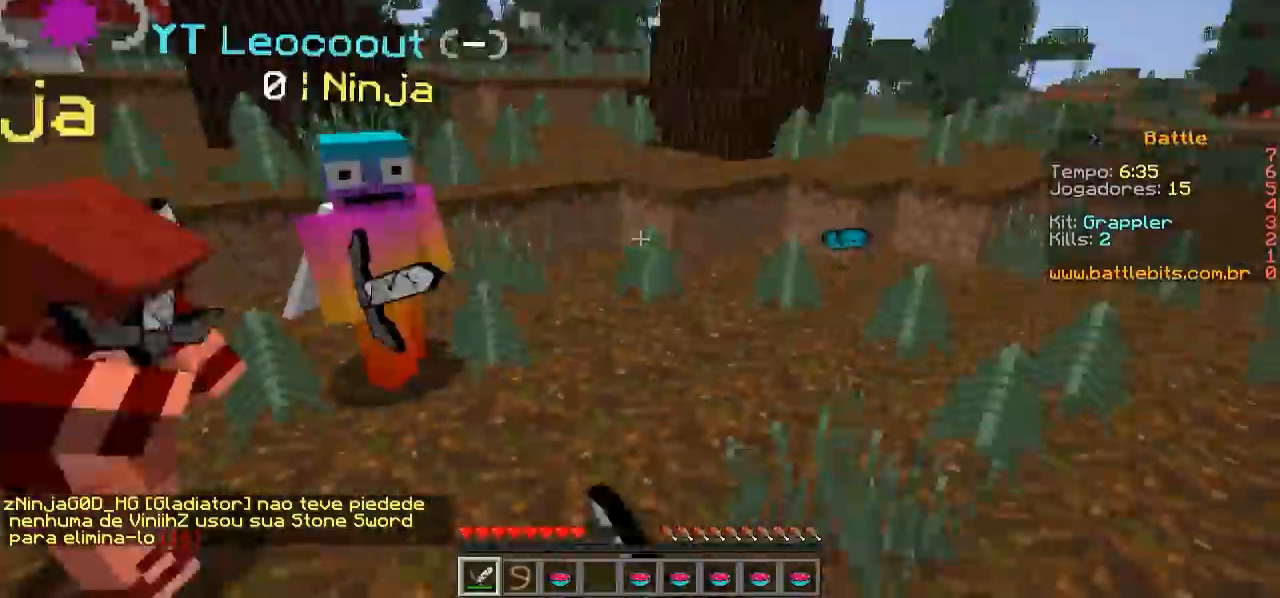
{"keys": ["w"], "events": [[50, "a", "up"], [50, "d", "up"]]}
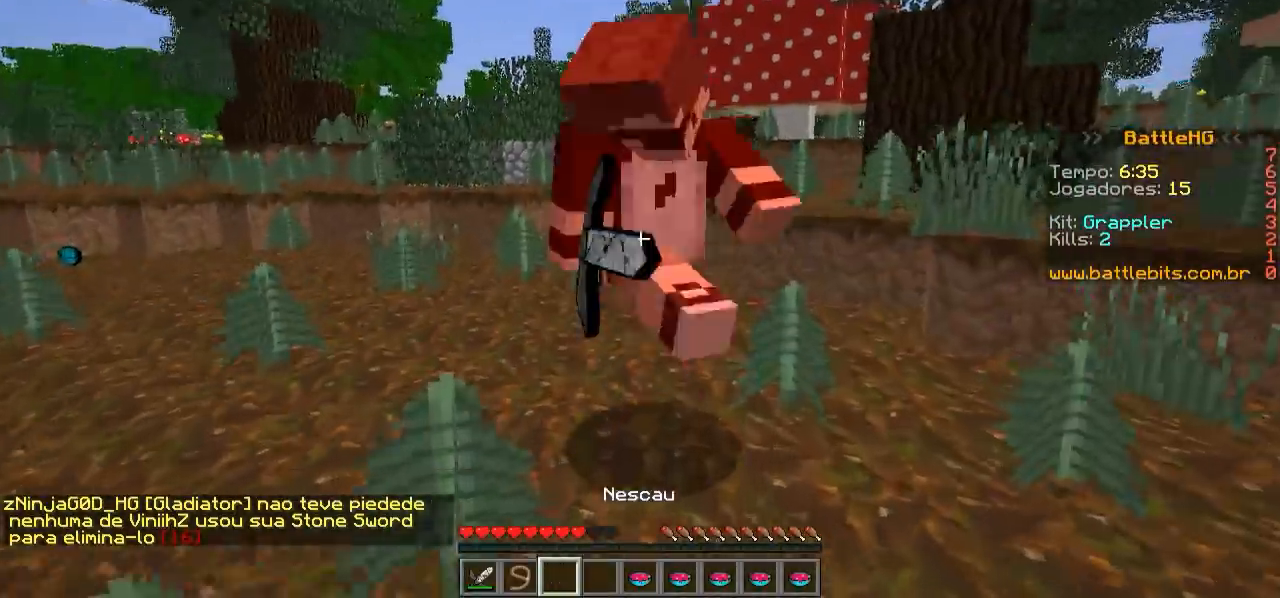
{"keys": ["w"], "events": [[150, "w", "up"], [250, "a", "down"], [450, "w", "down"], [500, "a", "up"]]}
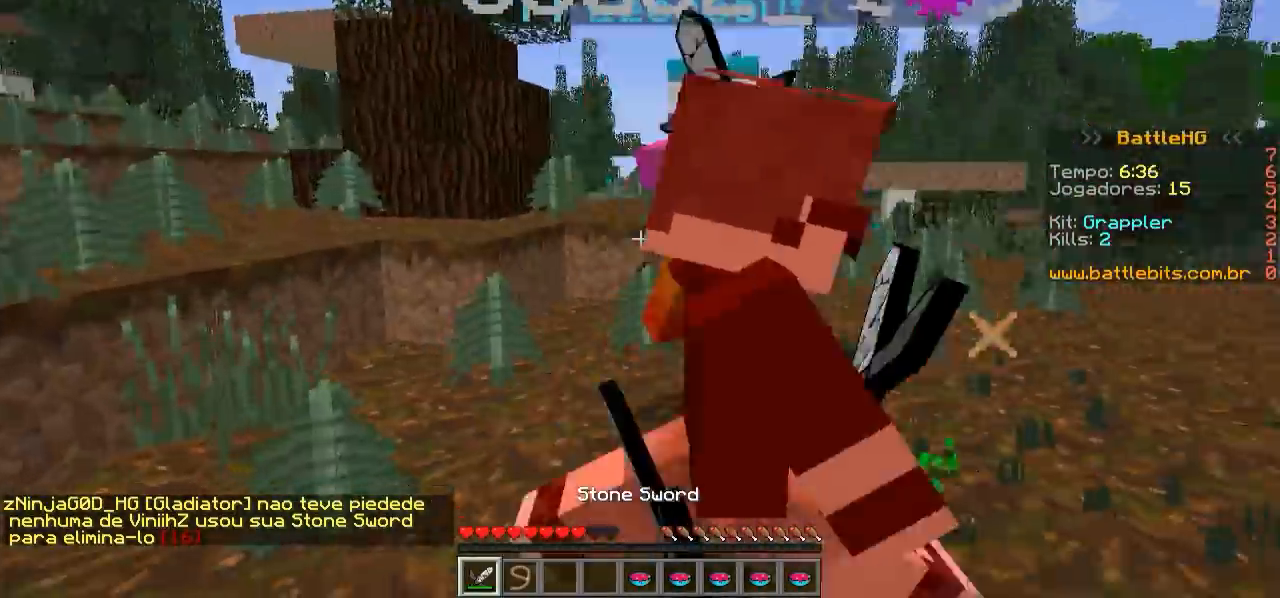
{"keys": ["a", "w"], "events": [[100, "w", "up"], [233, "d", "down"], [400, "a", "down"], [450, "d", "up"], [450, "w", "down"]]}
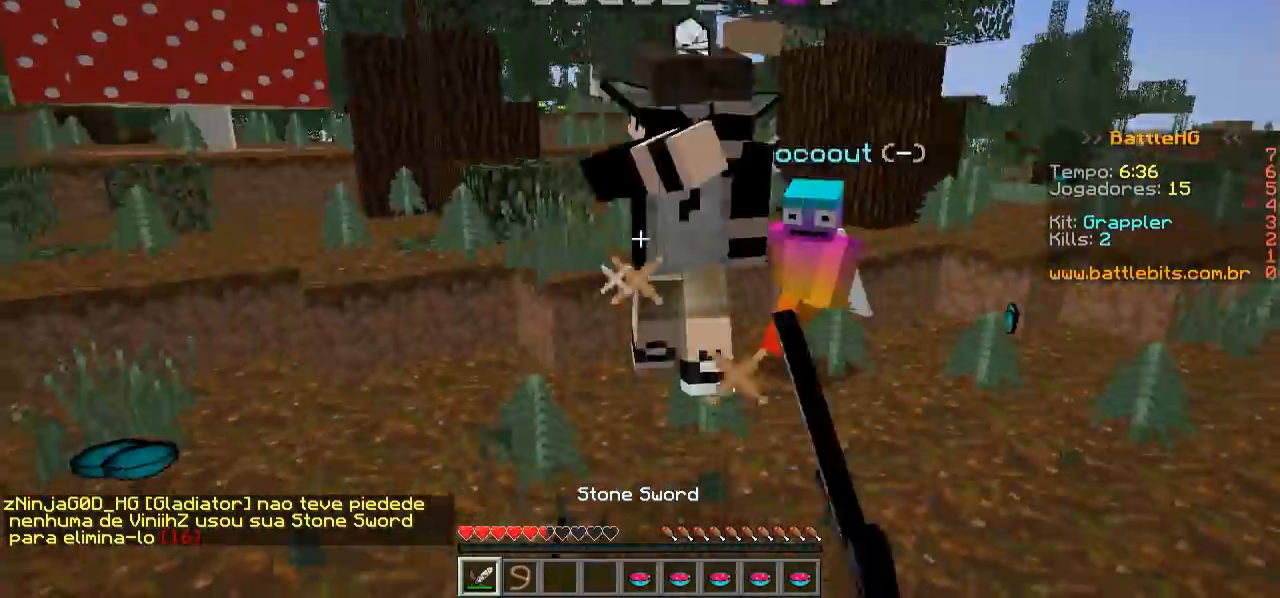
{"keys": ["w"], "events": [[100, "a", "up"]]}